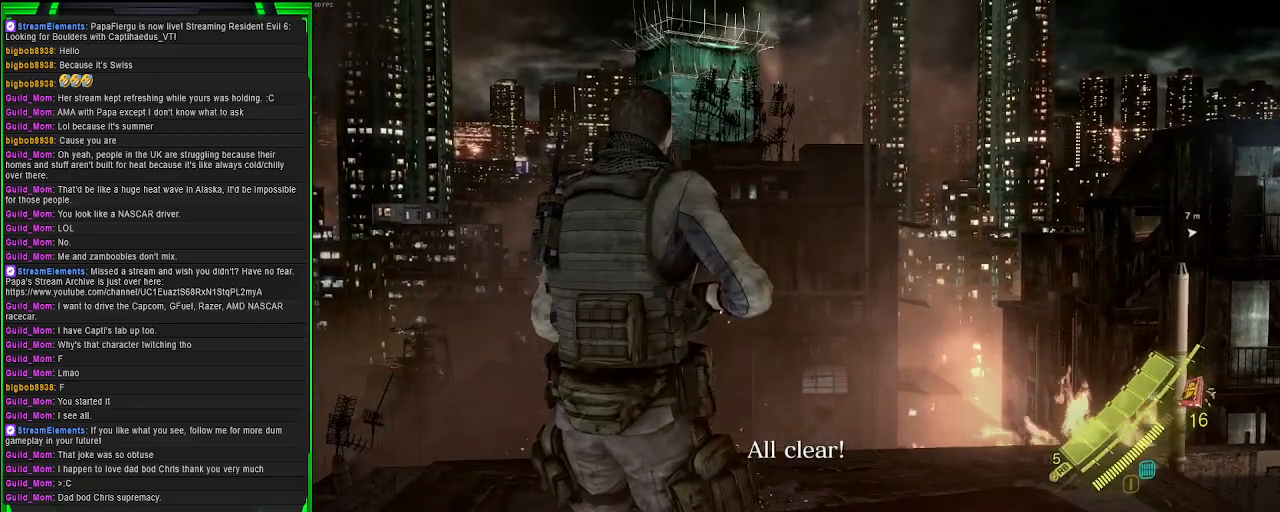
Gameplay with a controller (PlayStation layout); each line is a JSON object with the inputs held at the frame after it. "events" lists button and stick changes between this image and that frame as [ms after this image, input, new state], when the widget could be followed in between.
{"buttons": [], "left_stick": "center", "right_stick": "down-right", "events": [[50, "SQUARE", "down"], [183, "SQUARE", "up"], [317, "right_stick", "down-right"]]}
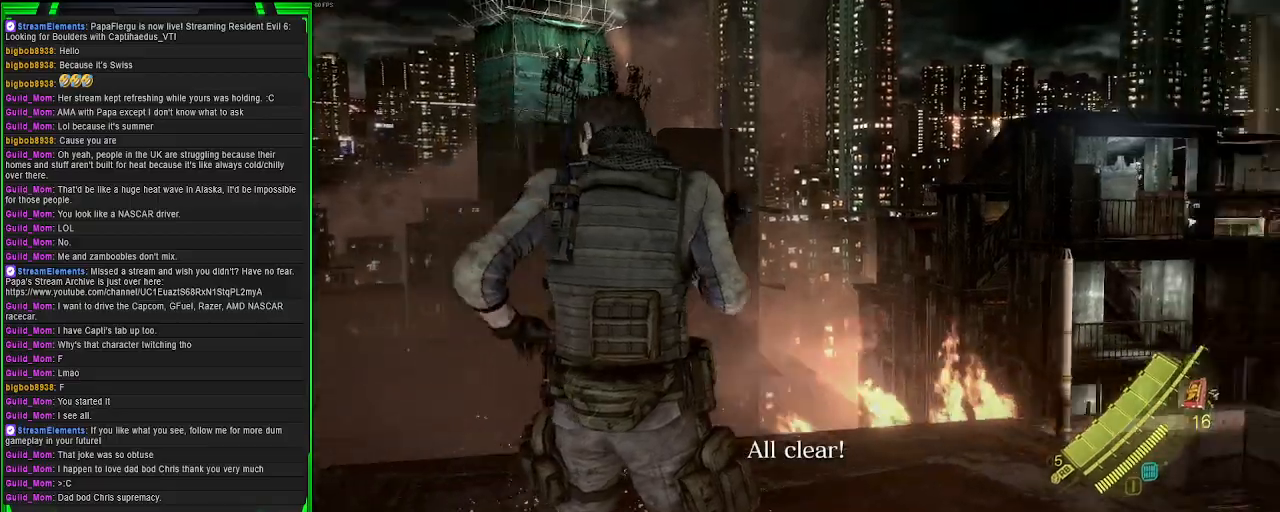
{"buttons": [], "left_stick": "center", "right_stick": "center", "events": [[417, "right_stick", "center"]]}
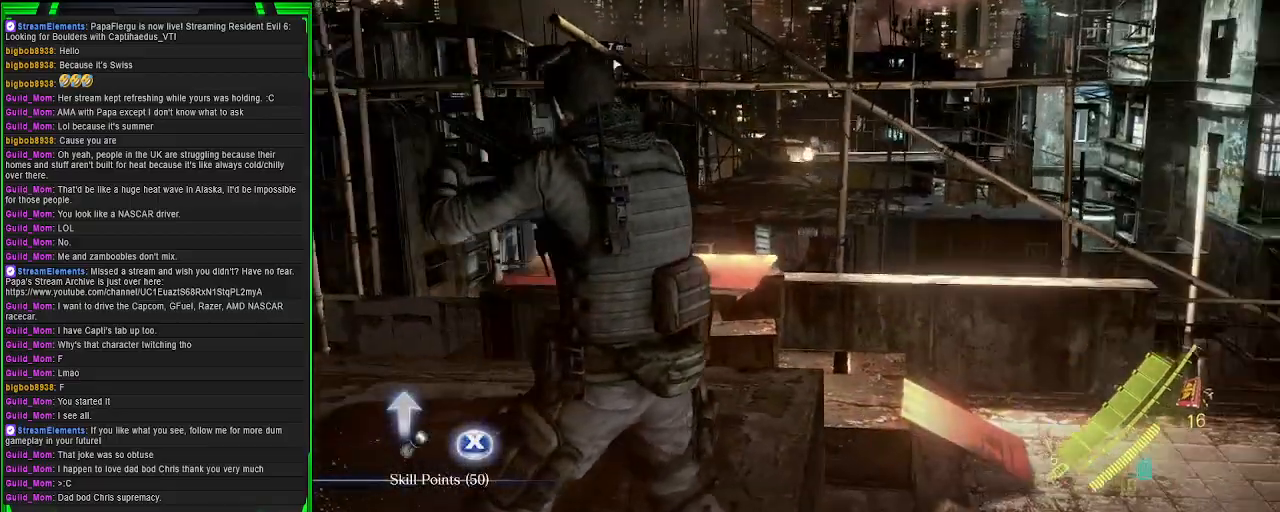
{"buttons": [], "left_stick": "up-left", "right_stick": "right", "events": [[67, "SQUARE", "down"], [200, "SQUARE", "up"], [383, "right_stick", "right"], [483, "left_stick", "up-left"]]}
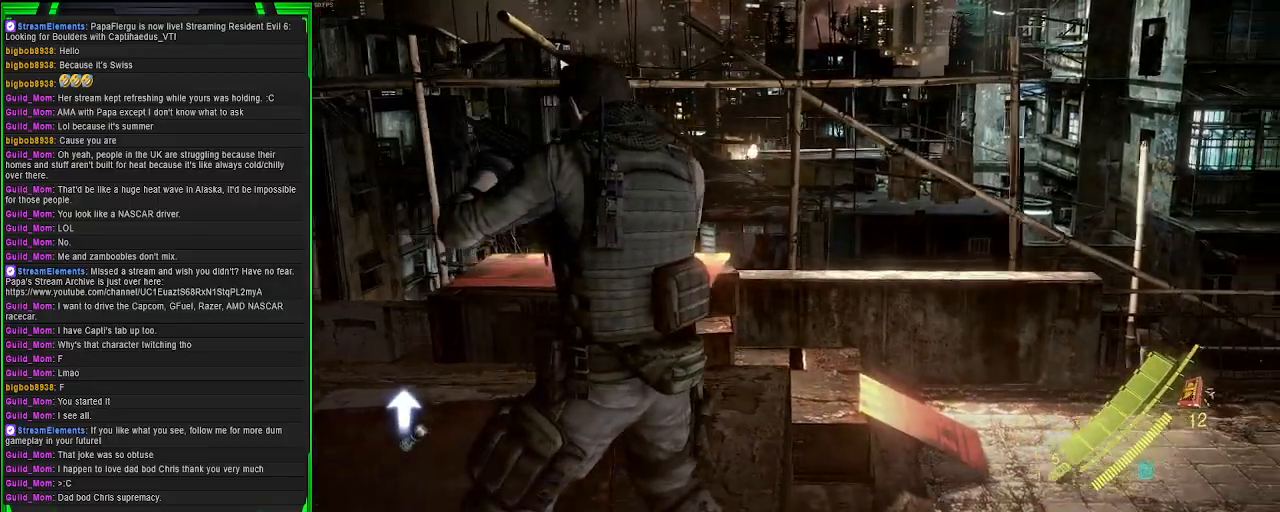
{"buttons": [], "left_stick": "up-left", "right_stick": "down-left", "events": [[67, "right_stick", "center"], [417, "right_stick", "down-left"]]}
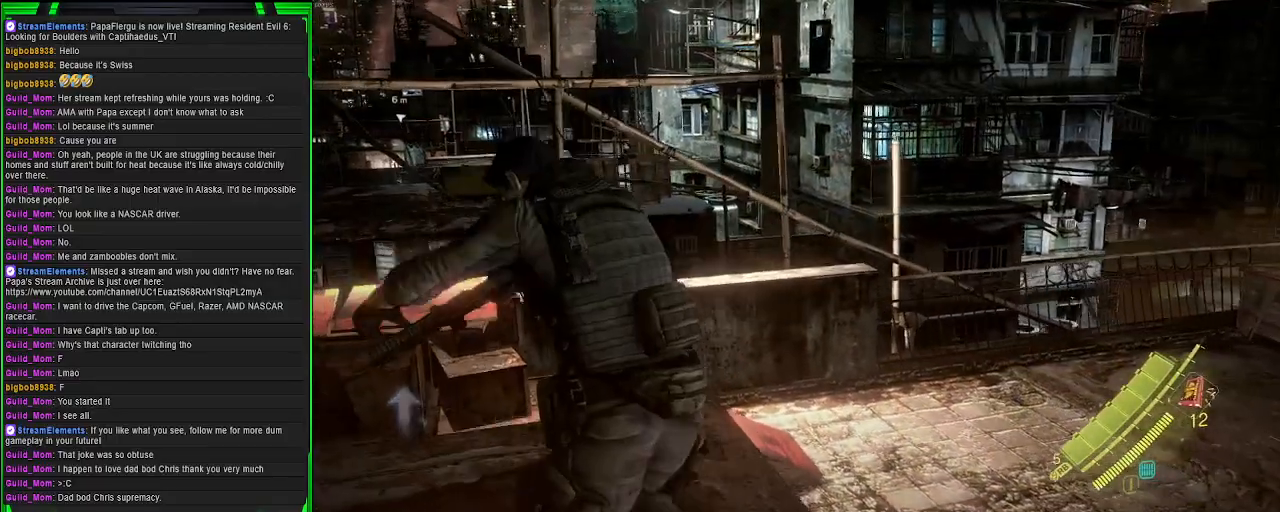
{"buttons": [], "left_stick": "center", "right_stick": "center", "events": [[100, "right_stick", "center"], [167, "left_stick", "center"]]}
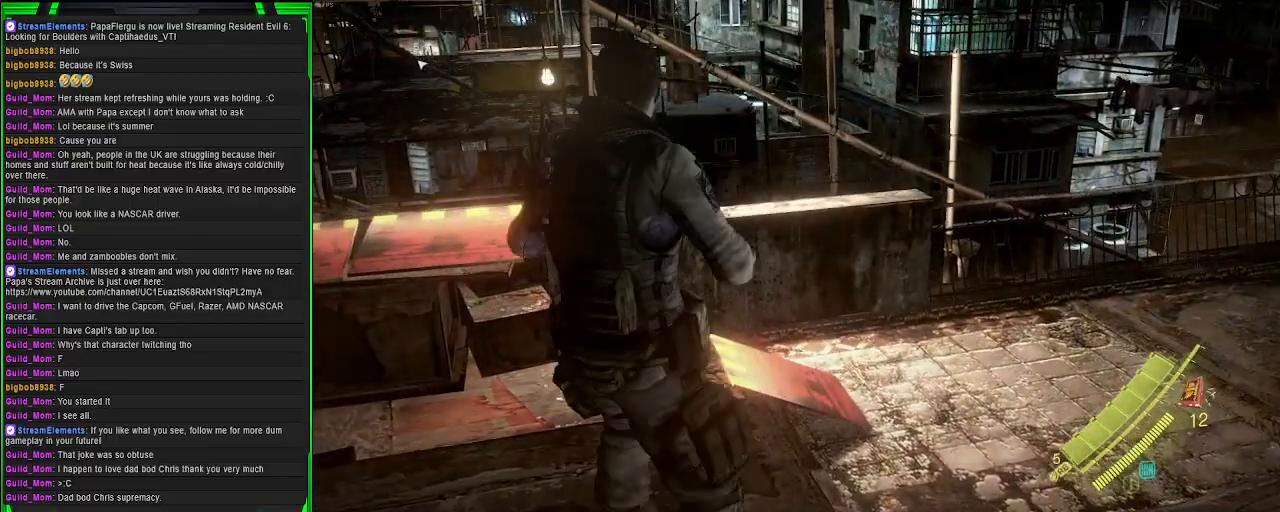
{"buttons": ["CROSS"], "left_stick": "up", "right_stick": "center", "events": [[33, "right_stick", "right"], [183, "left_stick", "up"], [283, "right_stick", "center"], [367, "CROSS", "down"]]}
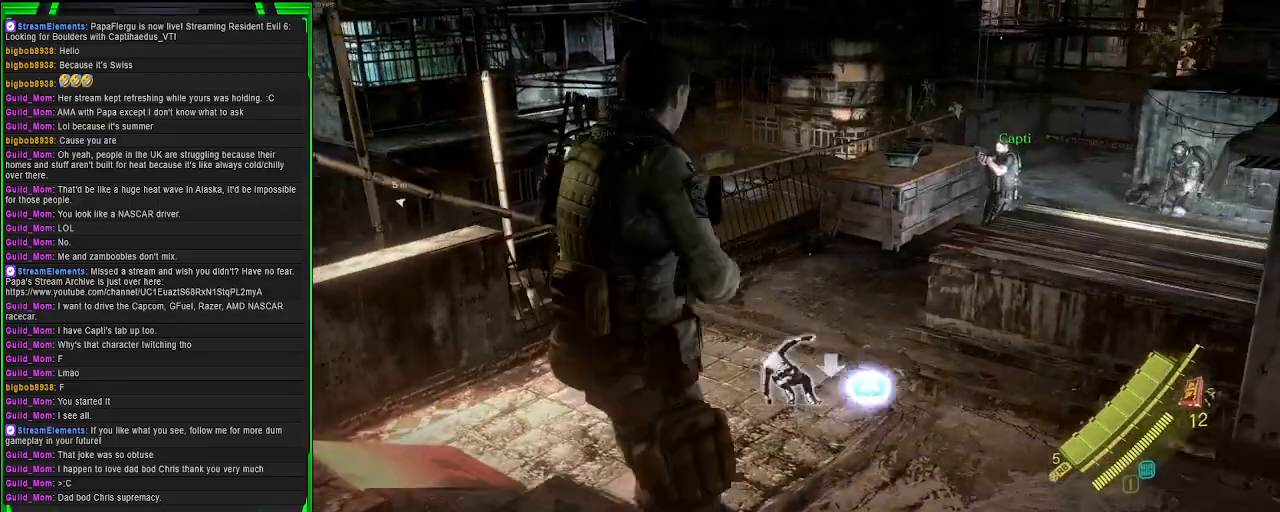
{"buttons": [], "left_stick": "up", "right_stick": "up-left", "events": [[217, "CROSS", "up"], [433, "right_stick", "up-left"]]}
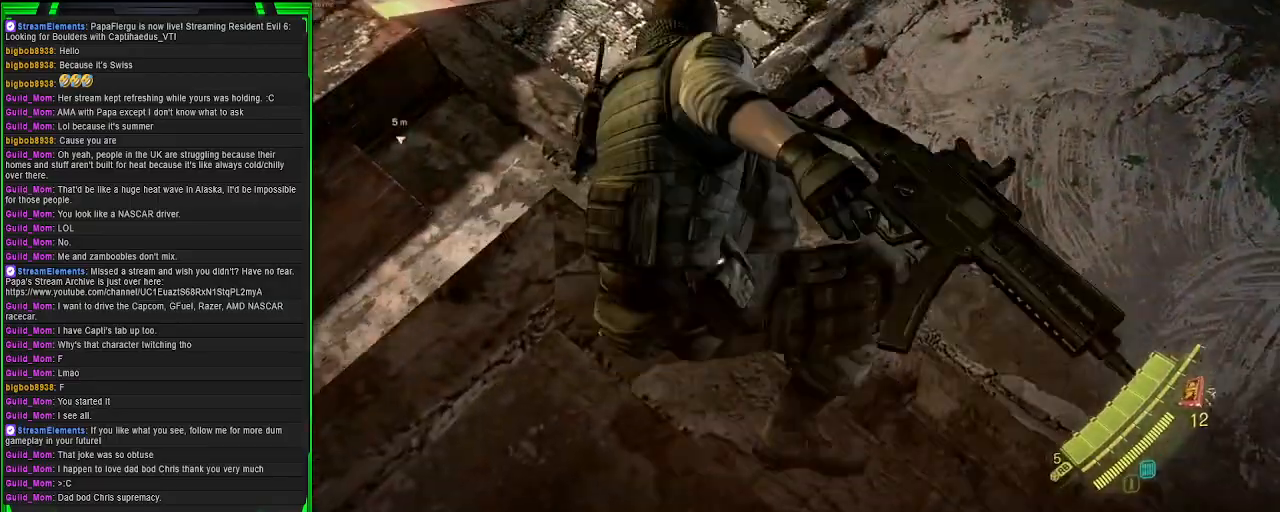
{"buttons": [], "left_stick": "up", "right_stick": "up", "events": [[150, "right_stick", "up"]]}
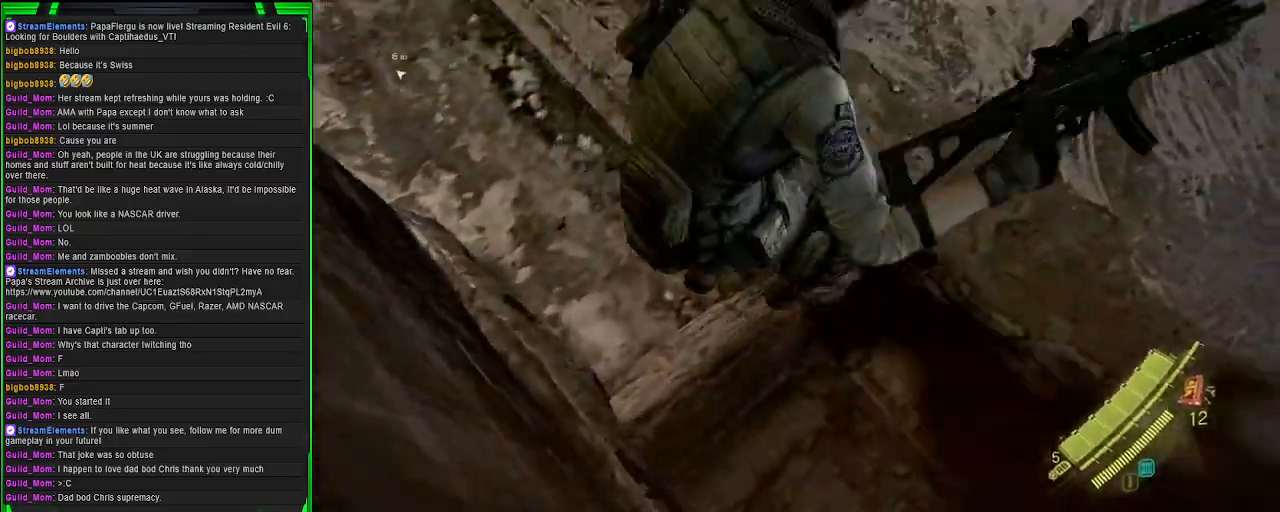
{"buttons": [], "left_stick": "up", "right_stick": "down-left", "events": [[17, "right_stick", "center"], [483, "right_stick", "down-left"]]}
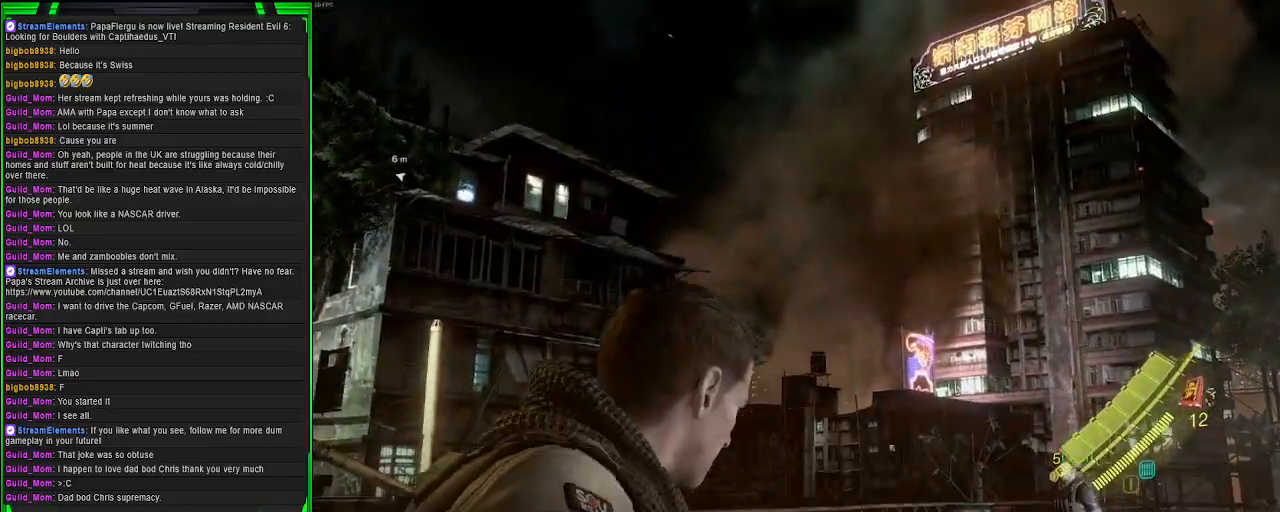
{"buttons": [], "left_stick": "up", "right_stick": "center", "events": [[217, "right_stick", "center"]]}
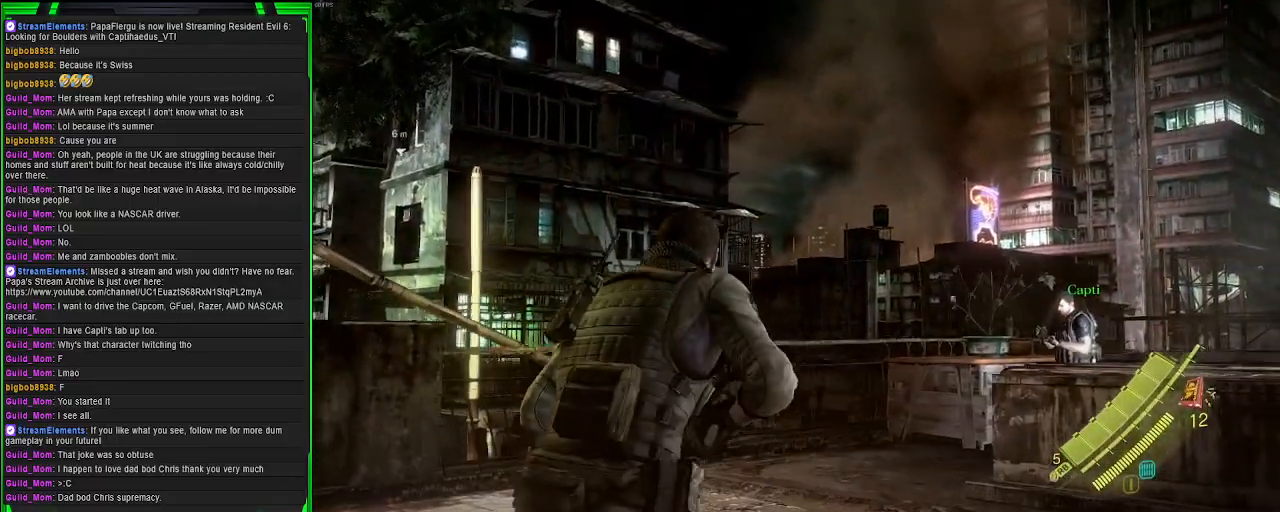
{"buttons": [], "left_stick": "up", "right_stick": "center", "events": []}
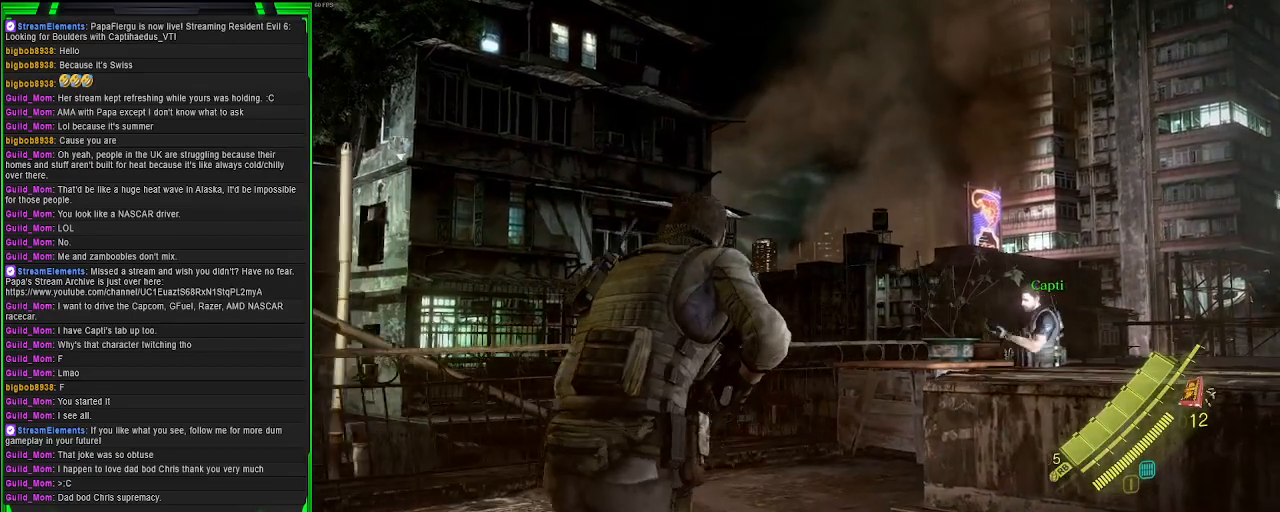
{"buttons": [], "left_stick": "center", "right_stick": "center", "events": [[383, "left_stick", "center"]]}
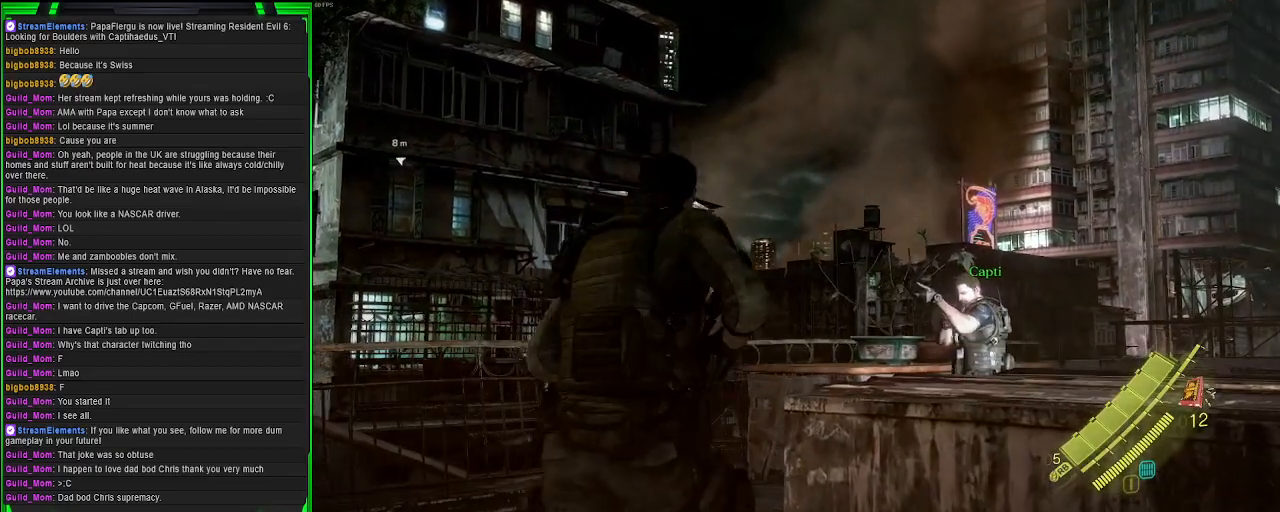
{"buttons": [], "left_stick": "center", "right_stick": "left", "events": [[133, "right_stick", "left"]]}
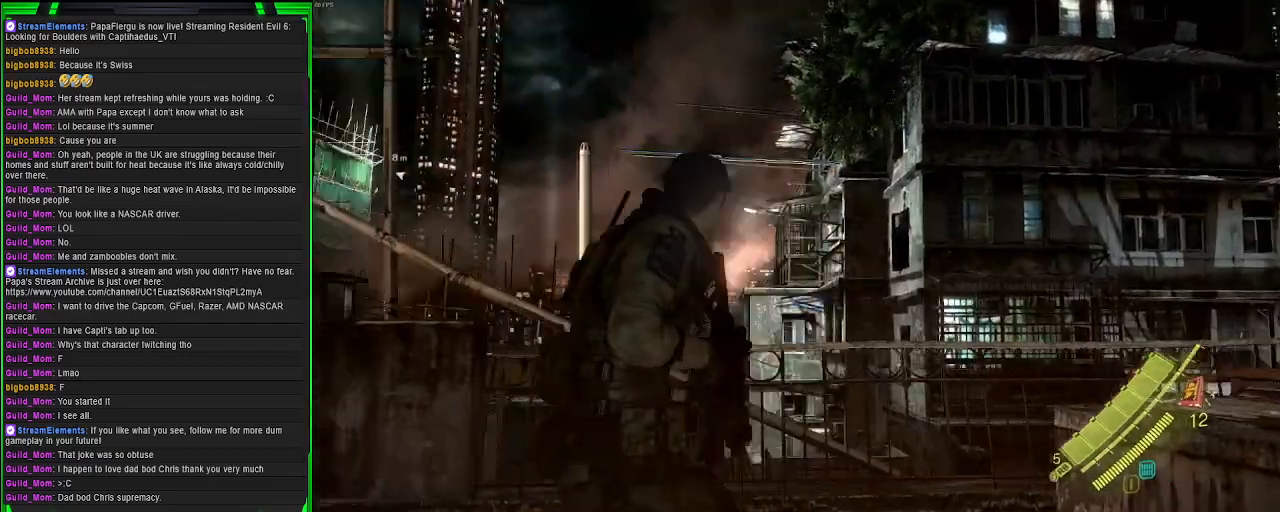
{"buttons": [], "left_stick": "center", "right_stick": "center", "events": [[133, "right_stick", "up-left"], [467, "right_stick", "center"]]}
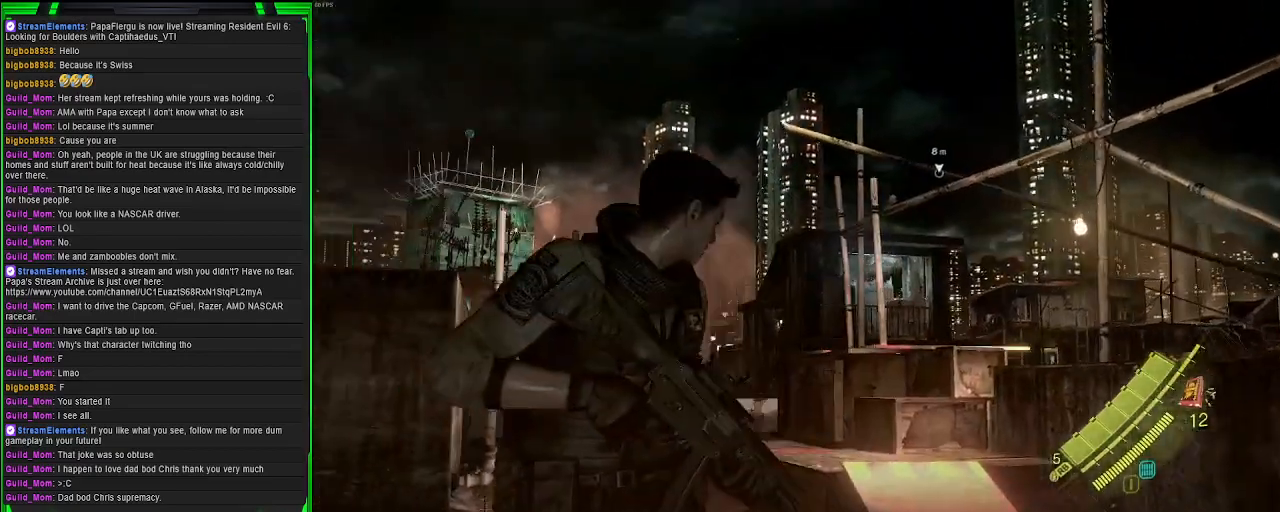
{"buttons": [], "left_stick": "center", "right_stick": "center", "events": []}
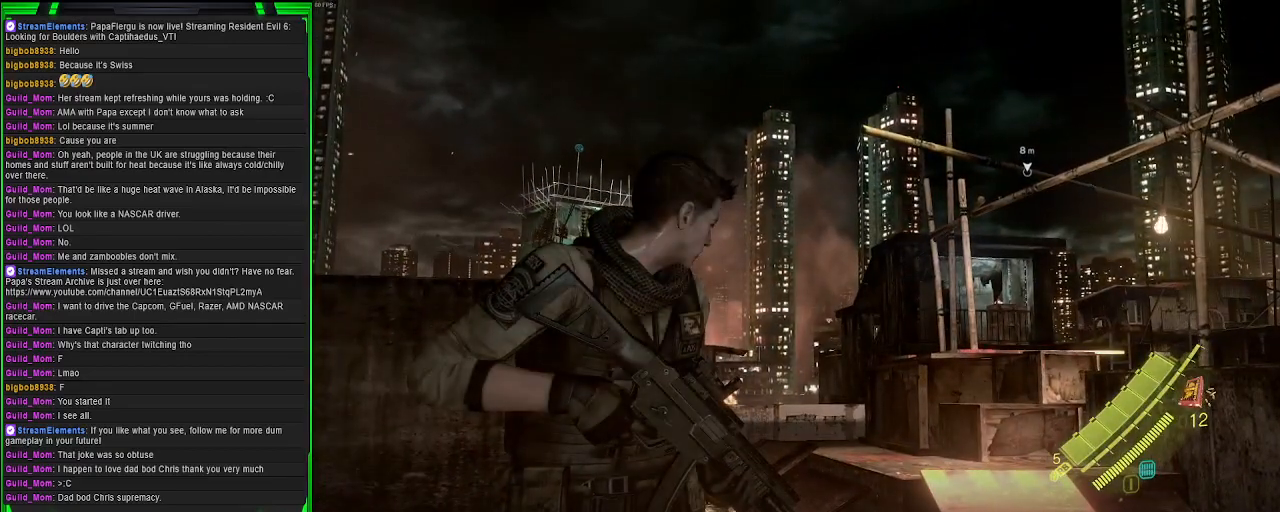
{"buttons": [], "left_stick": "center", "right_stick": "down-left", "events": [[367, "right_stick", "down-left"]]}
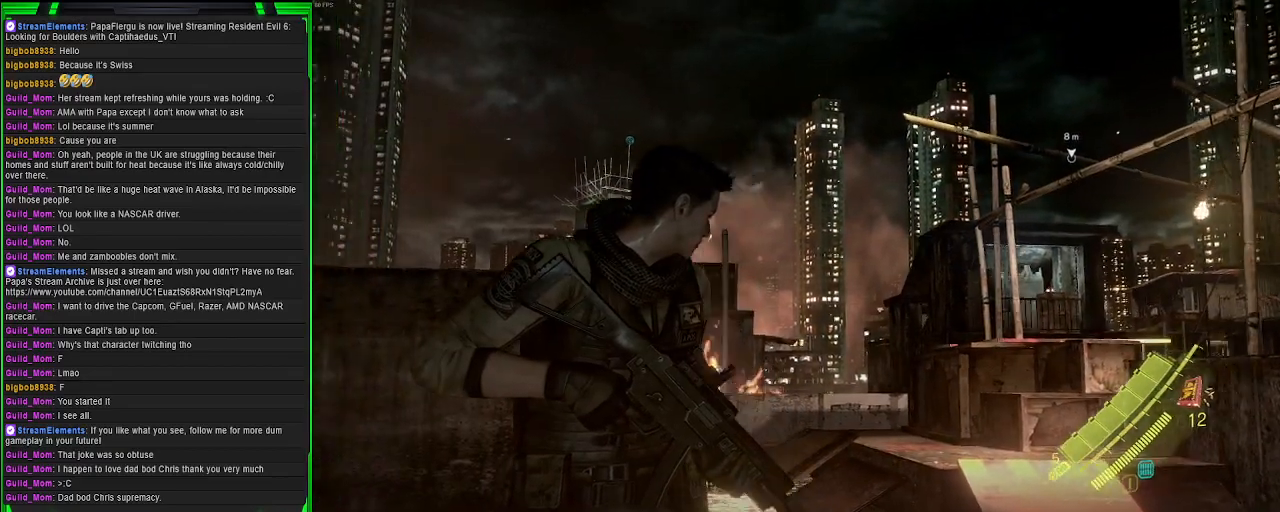
{"buttons": [], "left_stick": "down-right", "right_stick": "center", "events": [[33, "left_stick", "down-right"], [33, "right_stick", "center"]]}
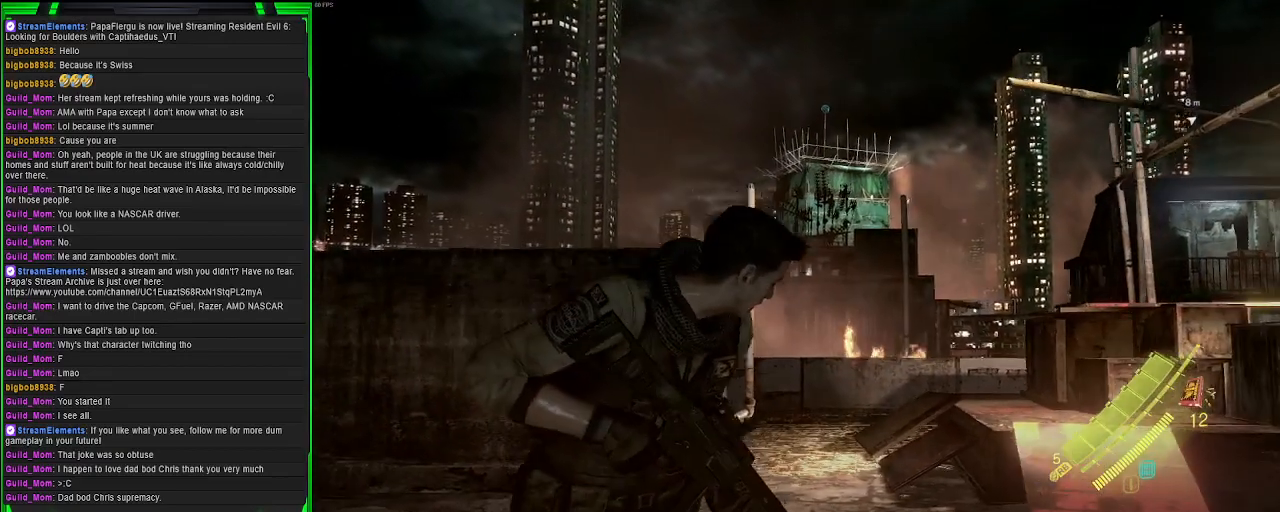
{"buttons": [], "left_stick": "center", "right_stick": "center", "events": [[17, "left_stick", "center"]]}
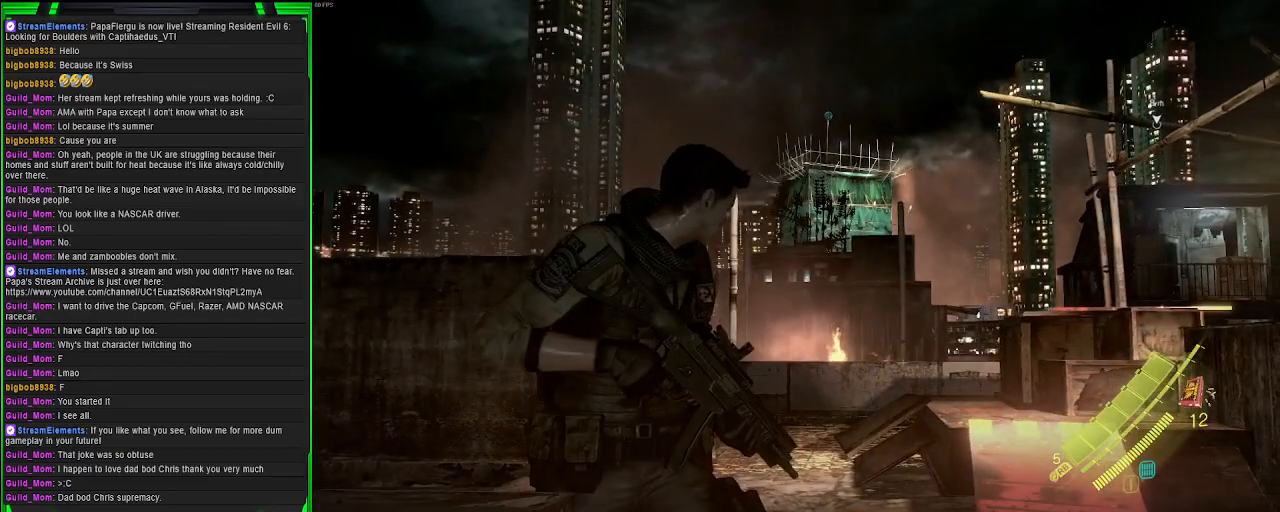
{"buttons": ["L2"], "left_stick": "center", "right_stick": "center", "events": [[33, "right_stick", "up"], [200, "right_stick", "center"], [400, "L2", "down"]]}
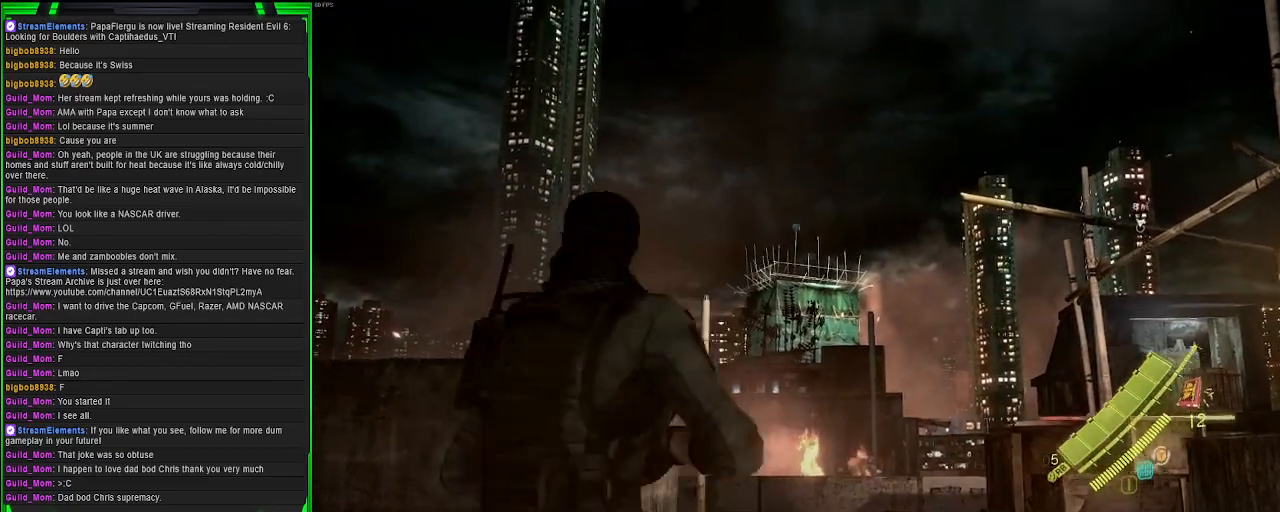
{"buttons": ["L2"], "left_stick": "center", "right_stick": "center", "events": [[50, "right_stick", "up-right"], [183, "right_stick", "center"], [283, "right_stick", "down-right"], [450, "right_stick", "center"]]}
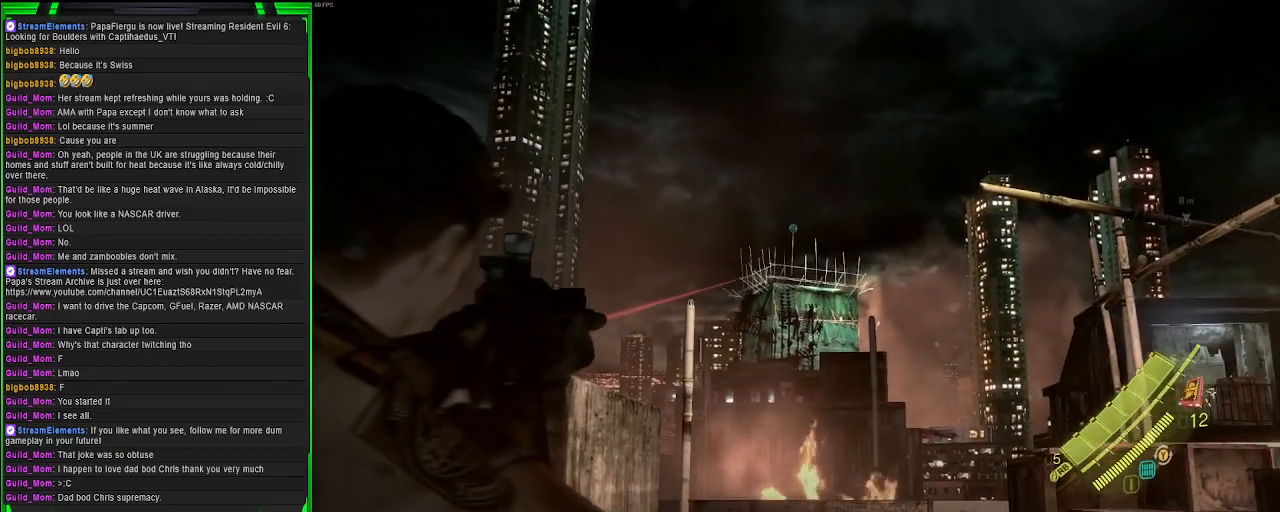
{"buttons": ["L2"], "left_stick": "center", "right_stick": "down-right", "events": [[83, "right_stick", "up"], [183, "right_stick", "center"], [483, "right_stick", "down-right"]]}
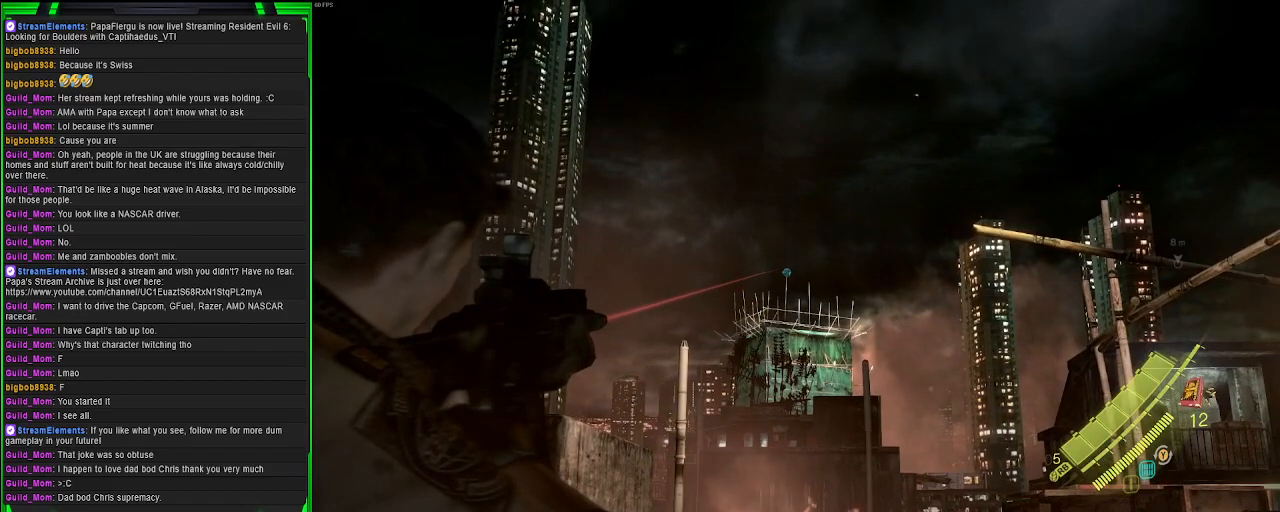
{"buttons": ["L2"], "left_stick": "center", "right_stick": "center", "events": [[67, "right_stick", "center"]]}
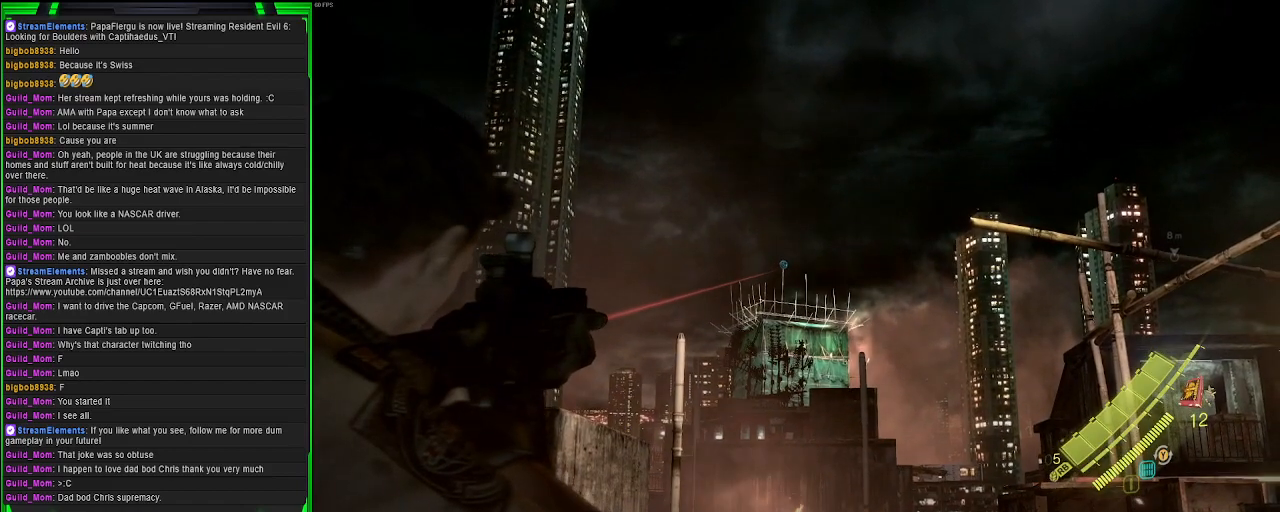
{"buttons": ["L2"], "left_stick": "center", "right_stick": "center", "events": [[217, "R2", "down"], [333, "R2", "up"]]}
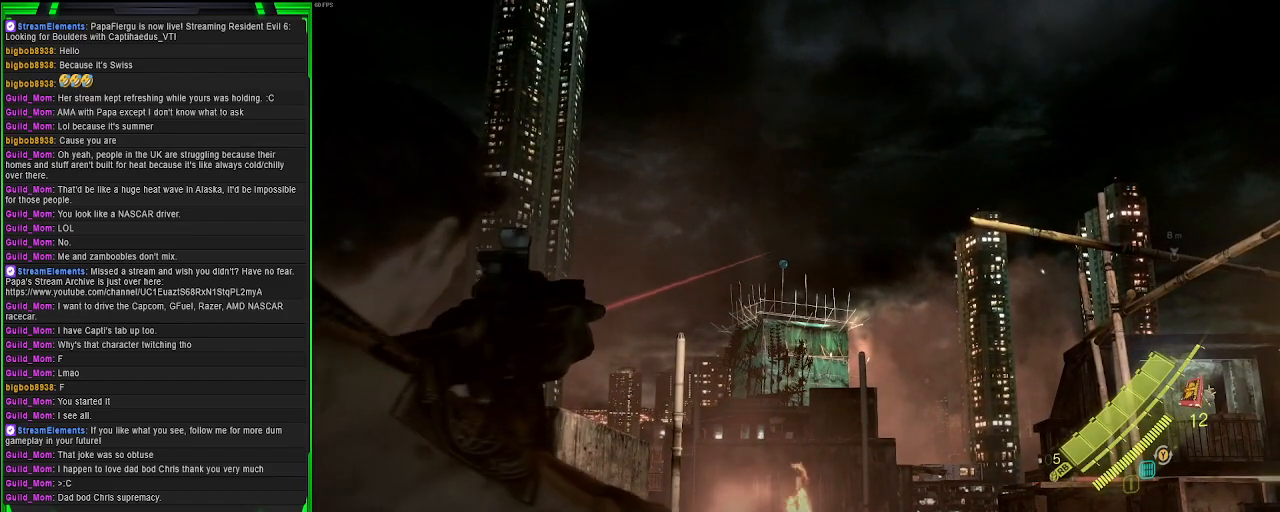
{"buttons": ["L2"], "left_stick": "center", "right_stick": "center", "events": [[217, "right_stick", "up-left"], [300, "right_stick", "center"]]}
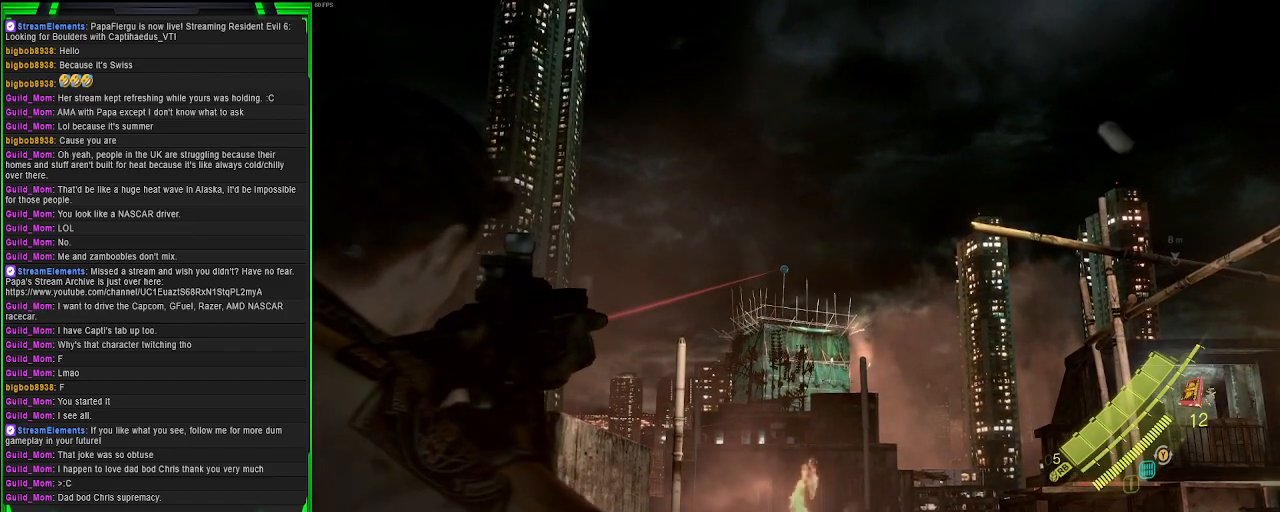
{"buttons": ["L2"], "left_stick": "center", "right_stick": "left", "events": [[100, "R2", "down"], [217, "R2", "up"], [483, "right_stick", "left"]]}
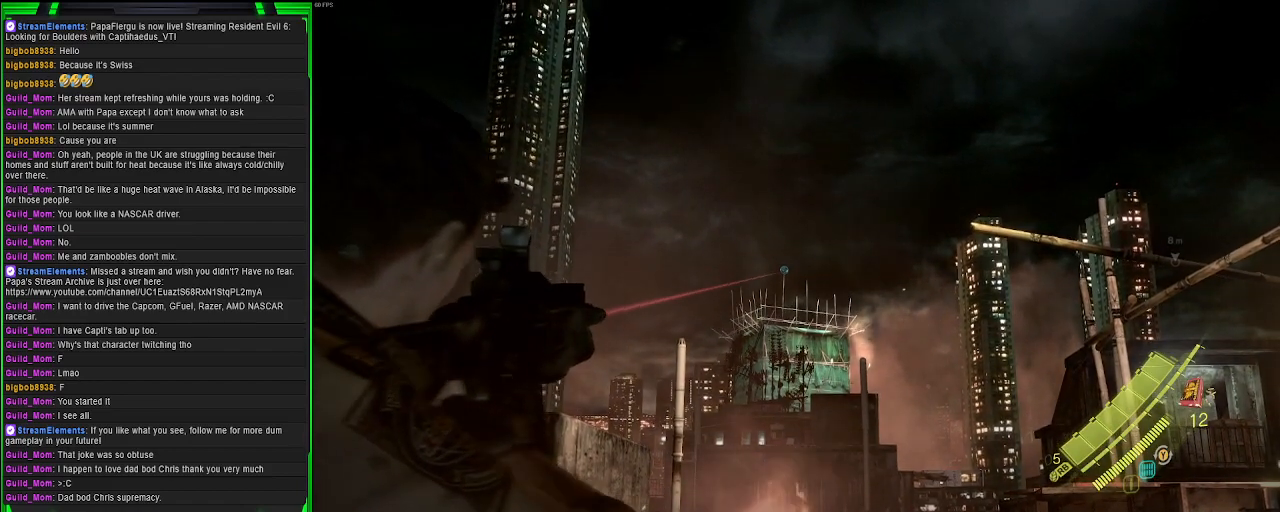
{"buttons": ["L2"], "left_stick": "center", "right_stick": "center", "events": [[100, "right_stick", "center"], [433, "right_stick", "down"], [500, "right_stick", "center"]]}
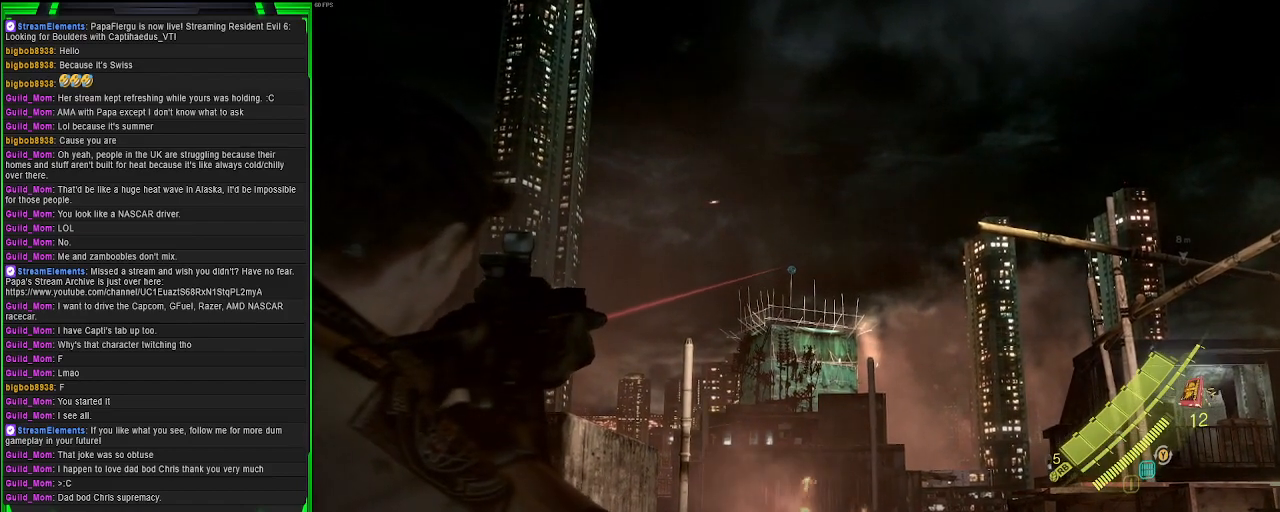
{"buttons": ["L2", "R2"], "left_stick": "center", "right_stick": "center", "events": [[400, "R2", "down"]]}
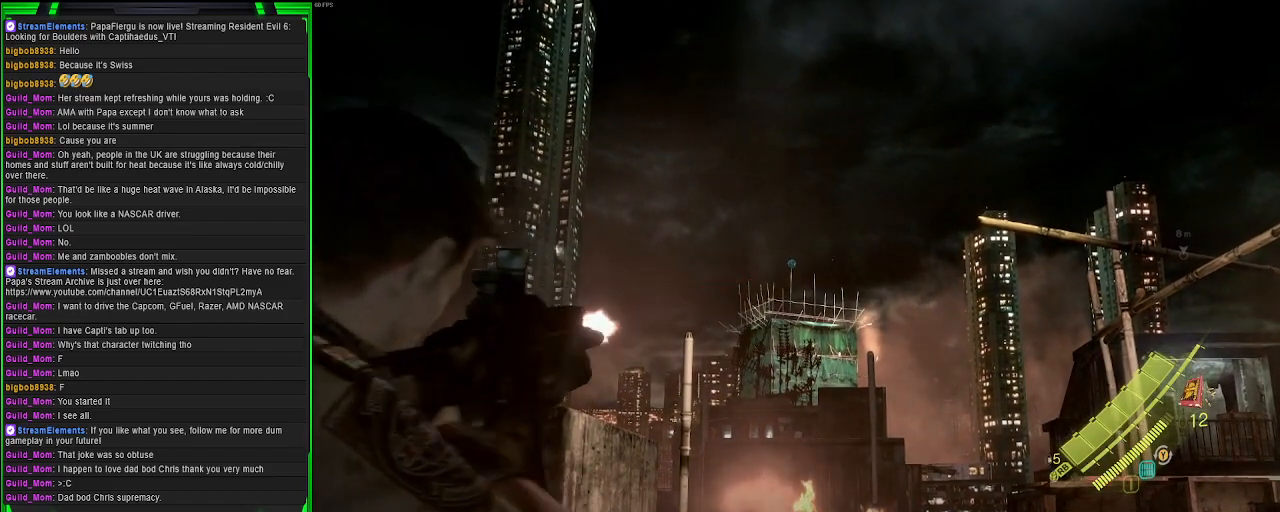
{"buttons": ["L2"], "left_stick": "center", "right_stick": "center", "events": [[17, "R2", "up"]]}
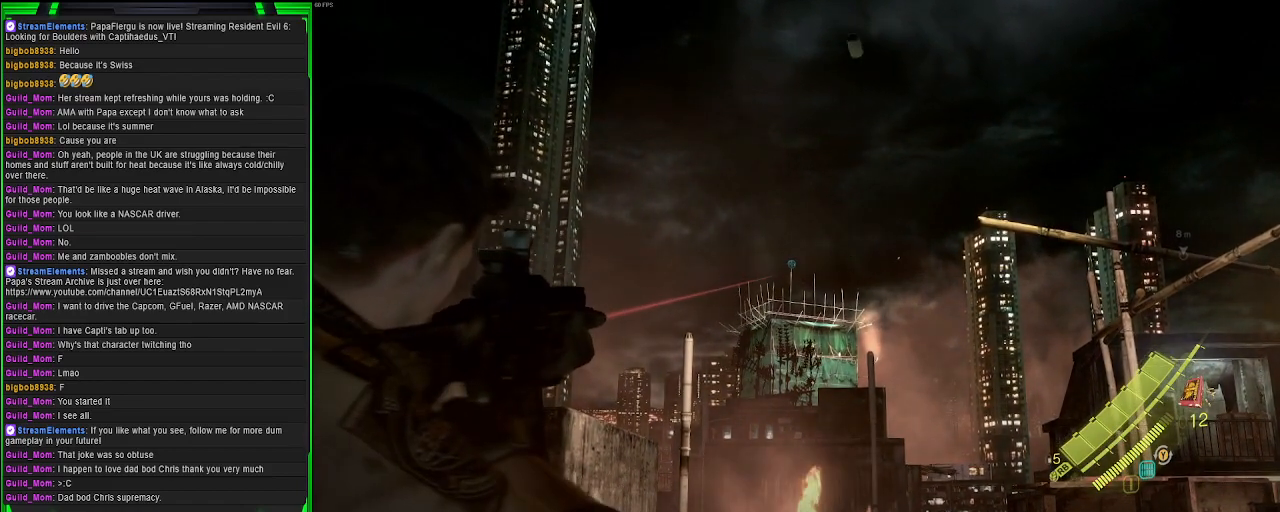
{"buttons": ["L2"], "left_stick": "up-right", "right_stick": "center", "events": [[67, "left_stick", "up-right"]]}
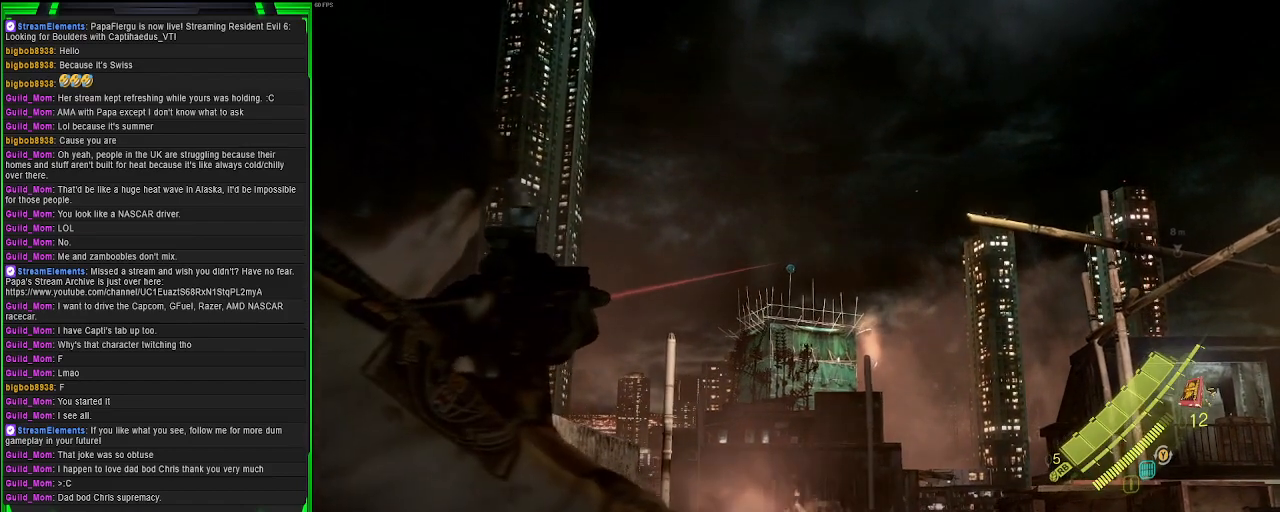
{"buttons": ["L2"], "left_stick": "center", "right_stick": "center", "events": [[300, "left_stick", "center"]]}